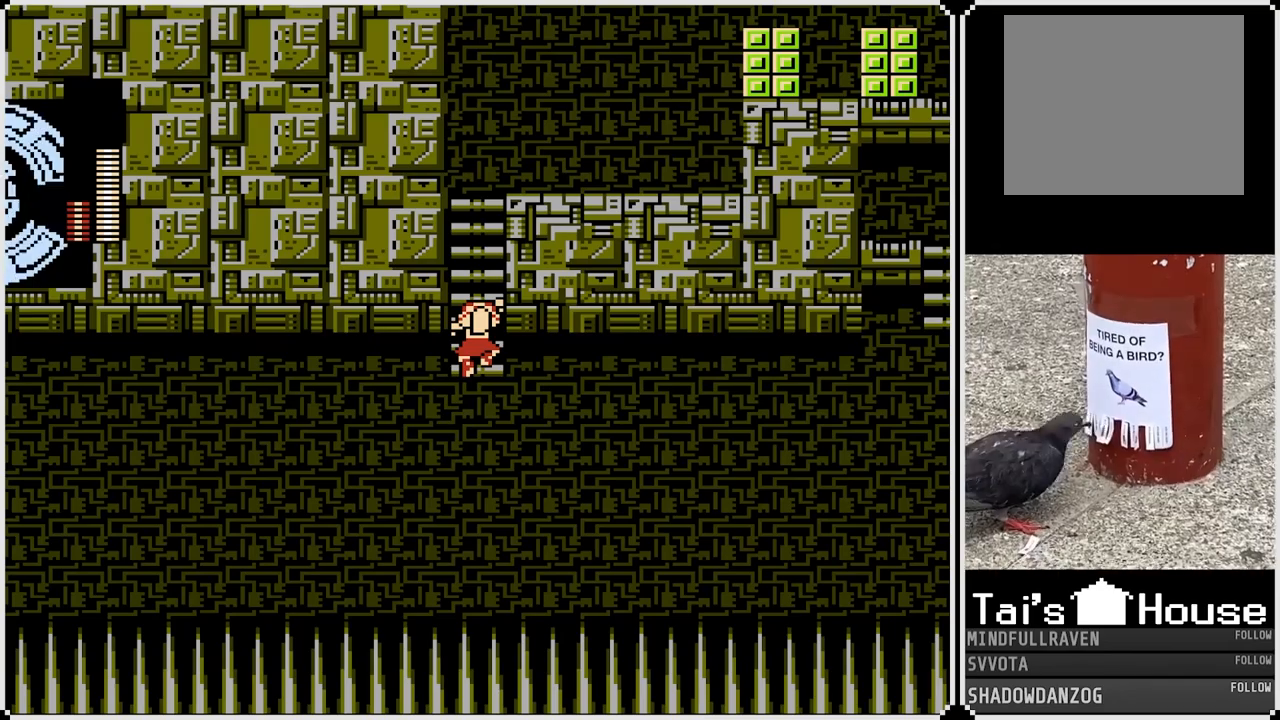
Gameplay with a controller (PlayStation layout); each line is a JSON object with the inputs held at the frame after it. "events" lists button and stick changes between this image and that frame as [ms after this image, input, new state], when the widget could be followed in between.
{"buttons": ["DPAD_RIGHT"], "left_stick": "center", "right_stick": "center", "events": [[33, "DPAD_RIGHT", "down"], [100, "CROSS", "down"], [200, "CROSS", "up"]]}
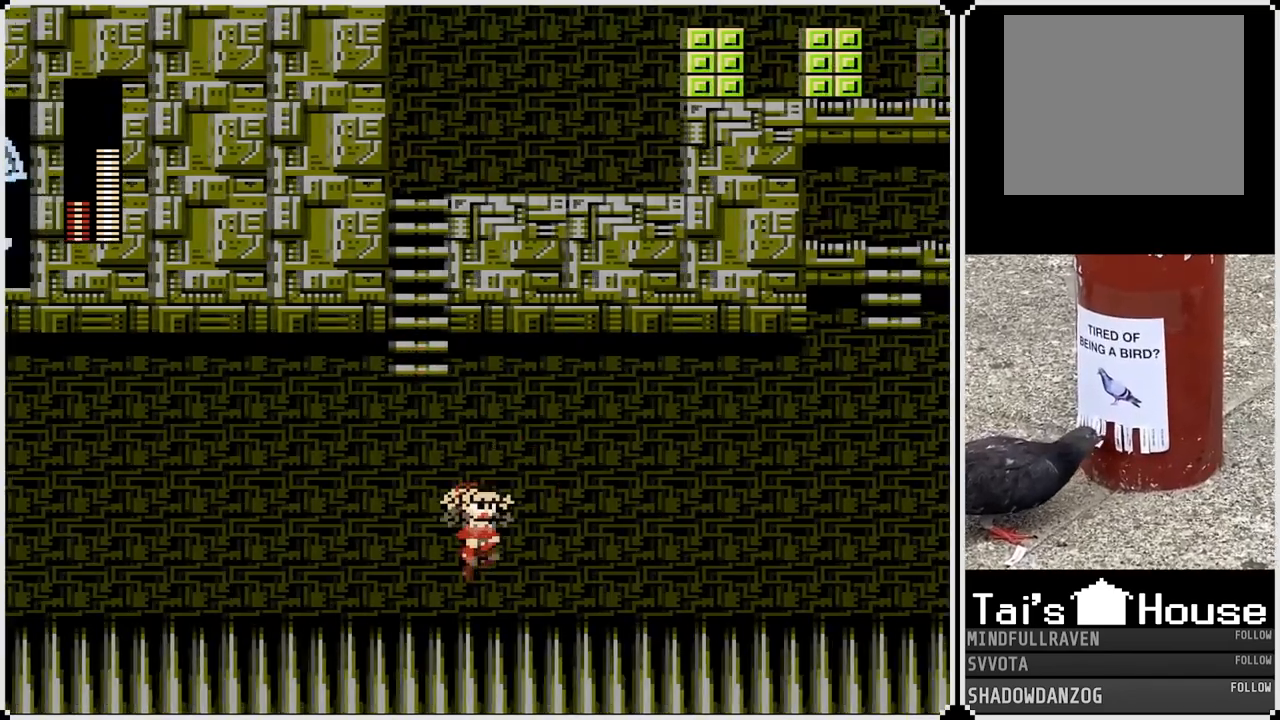
{"buttons": [], "left_stick": "center", "right_stick": "center", "events": [[350, "DPAD_RIGHT", "up"]]}
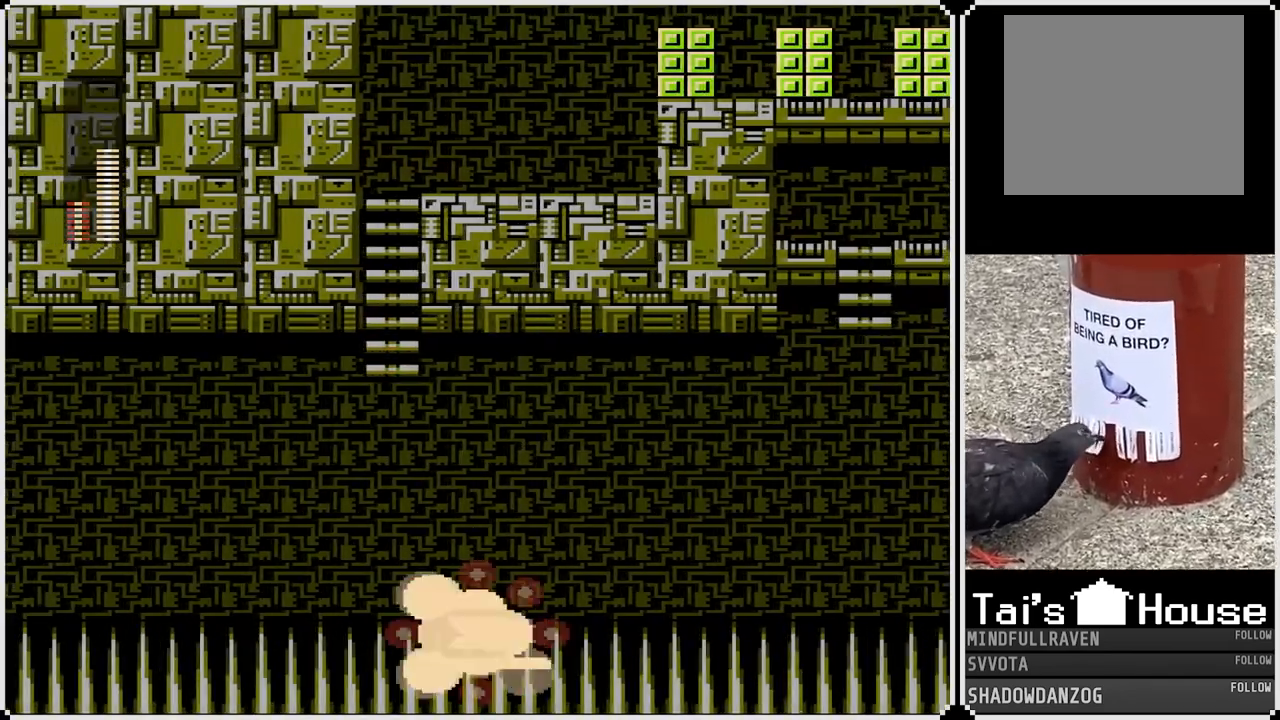
{"buttons": [], "left_stick": "center", "right_stick": "center", "events": []}
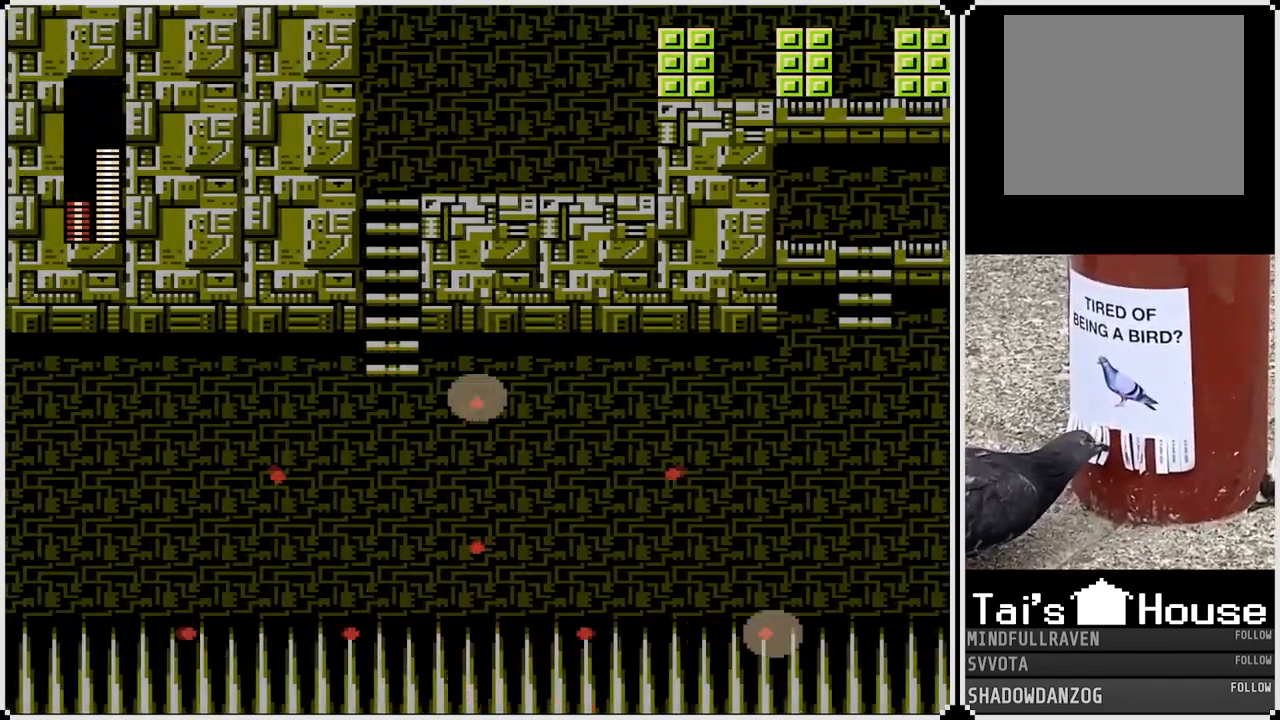
{"buttons": [], "left_stick": "center", "right_stick": "center", "events": []}
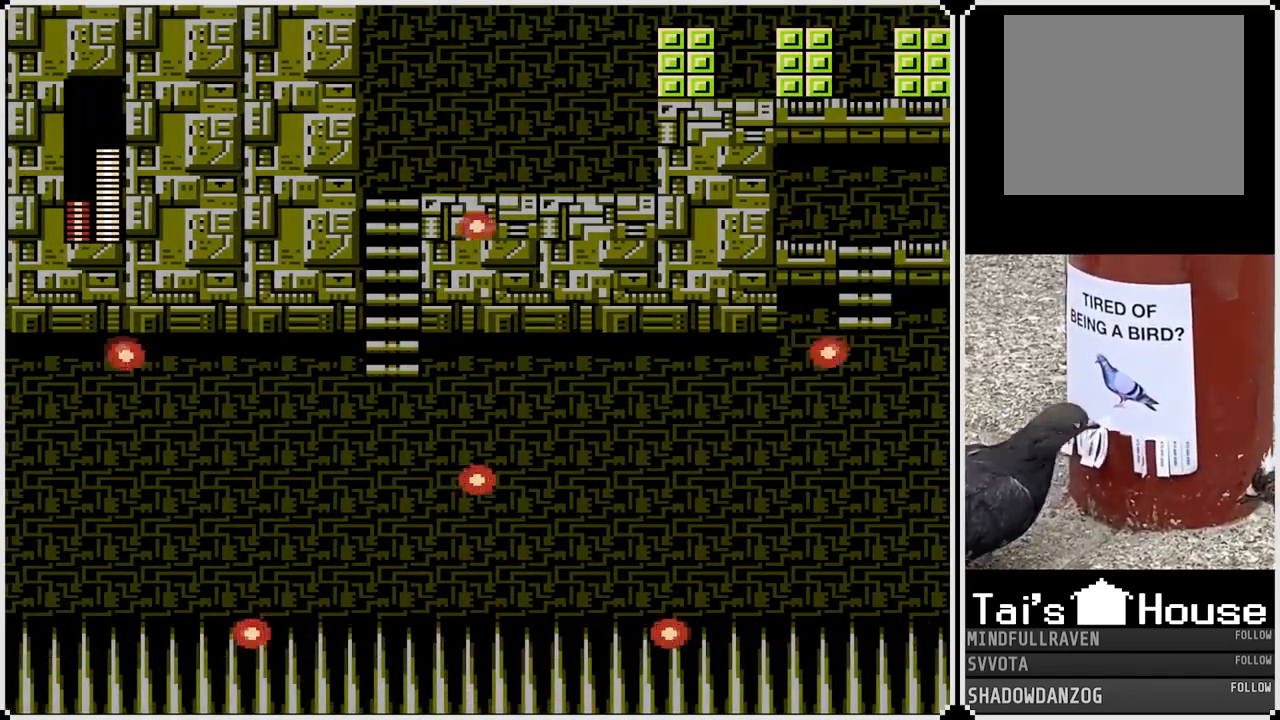
{"buttons": [], "left_stick": "center", "right_stick": "center", "events": []}
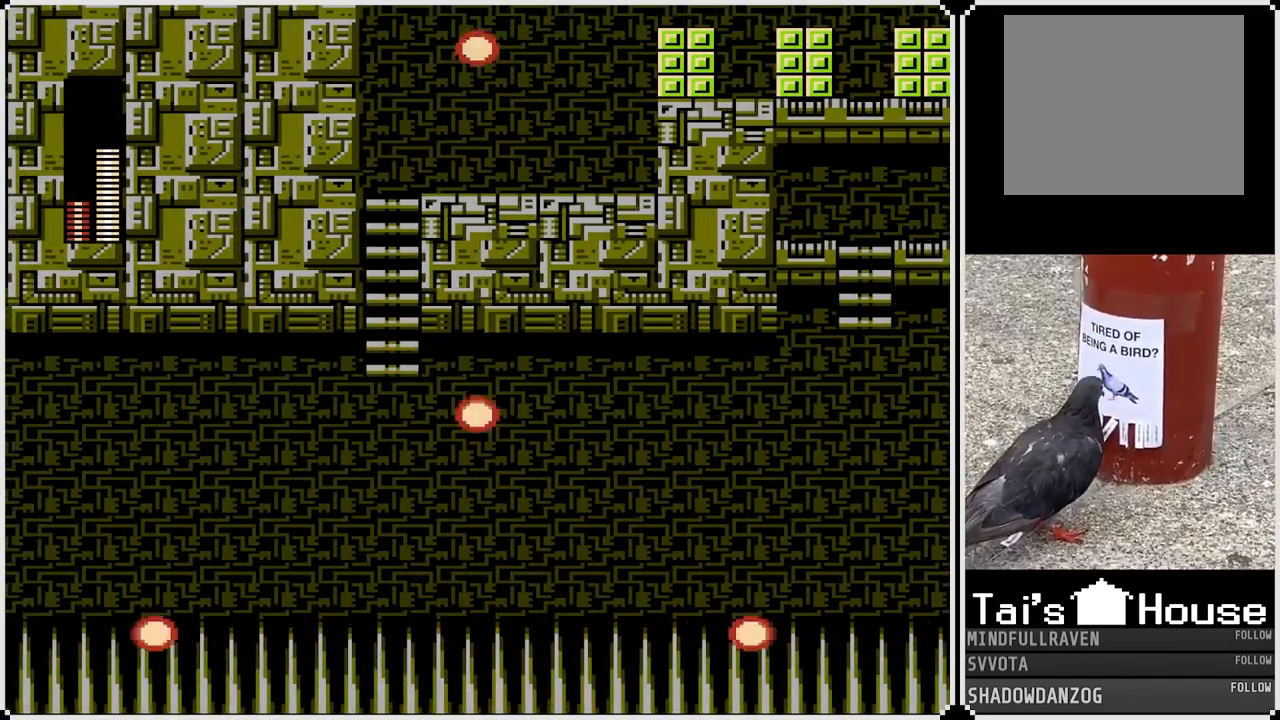
{"buttons": [], "left_stick": "center", "right_stick": "center", "events": []}
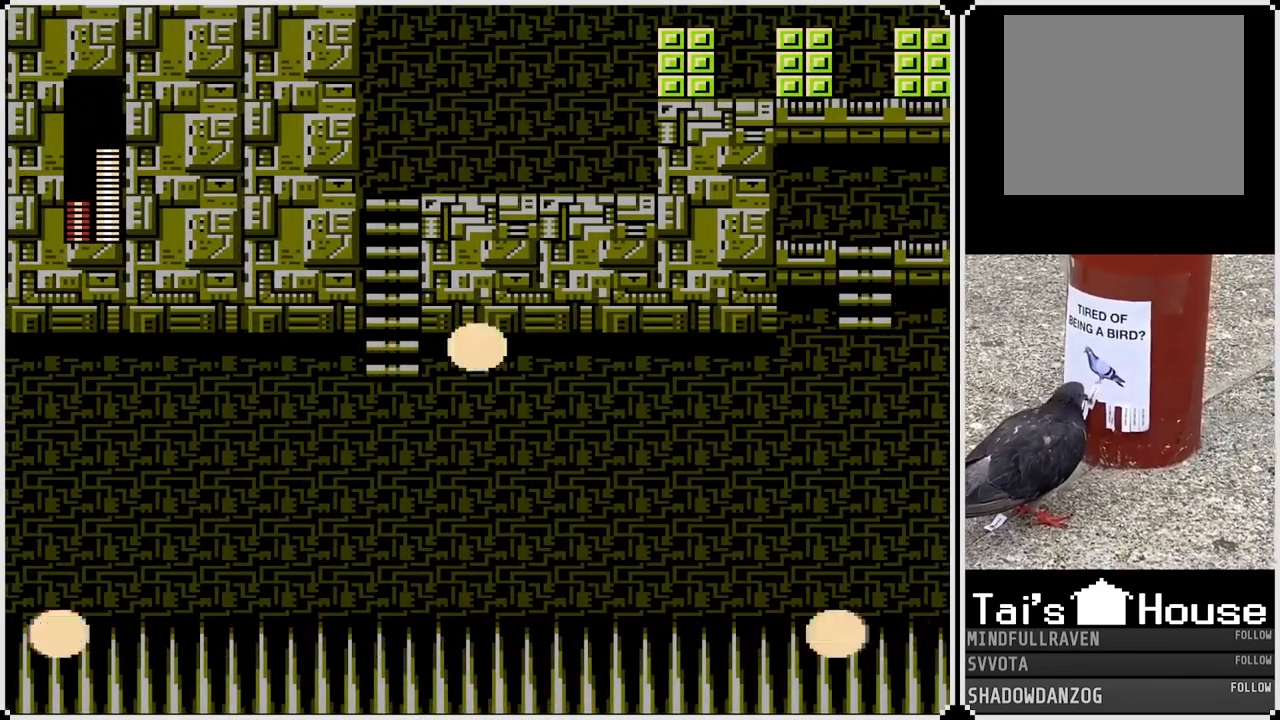
{"buttons": [], "left_stick": "center", "right_stick": "center", "events": []}
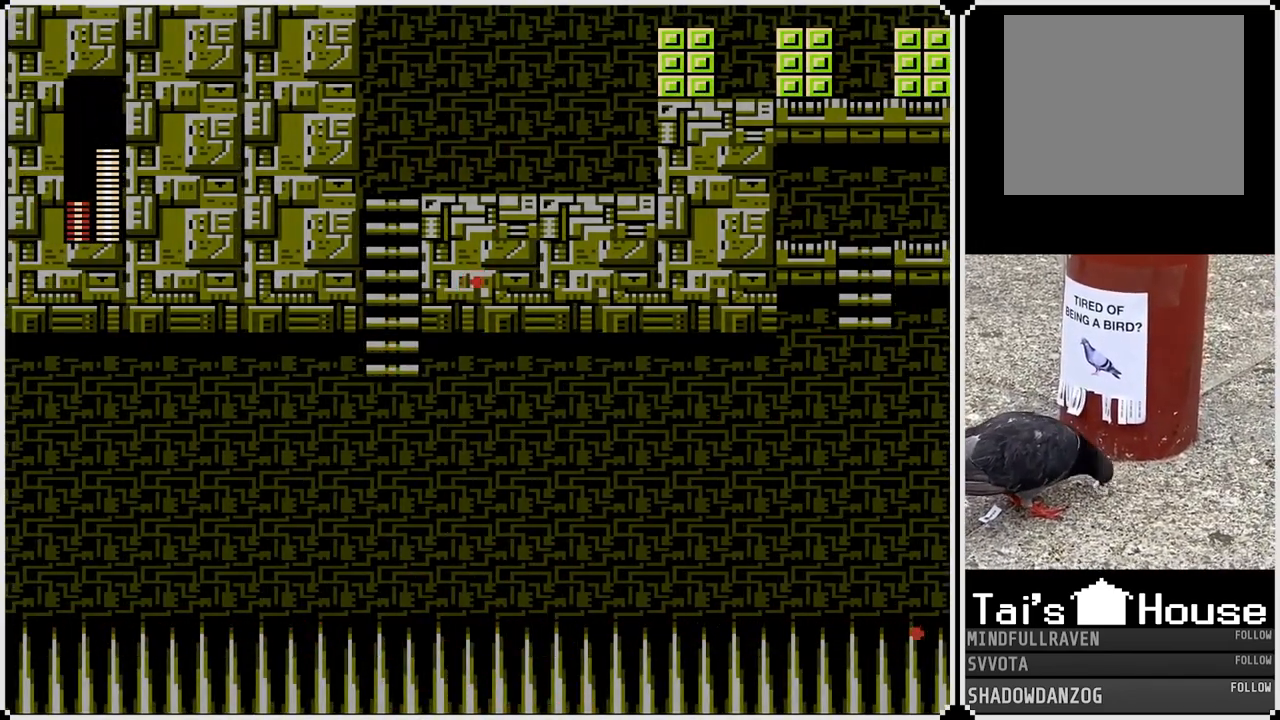
{"buttons": [], "left_stick": "center", "right_stick": "center", "events": []}
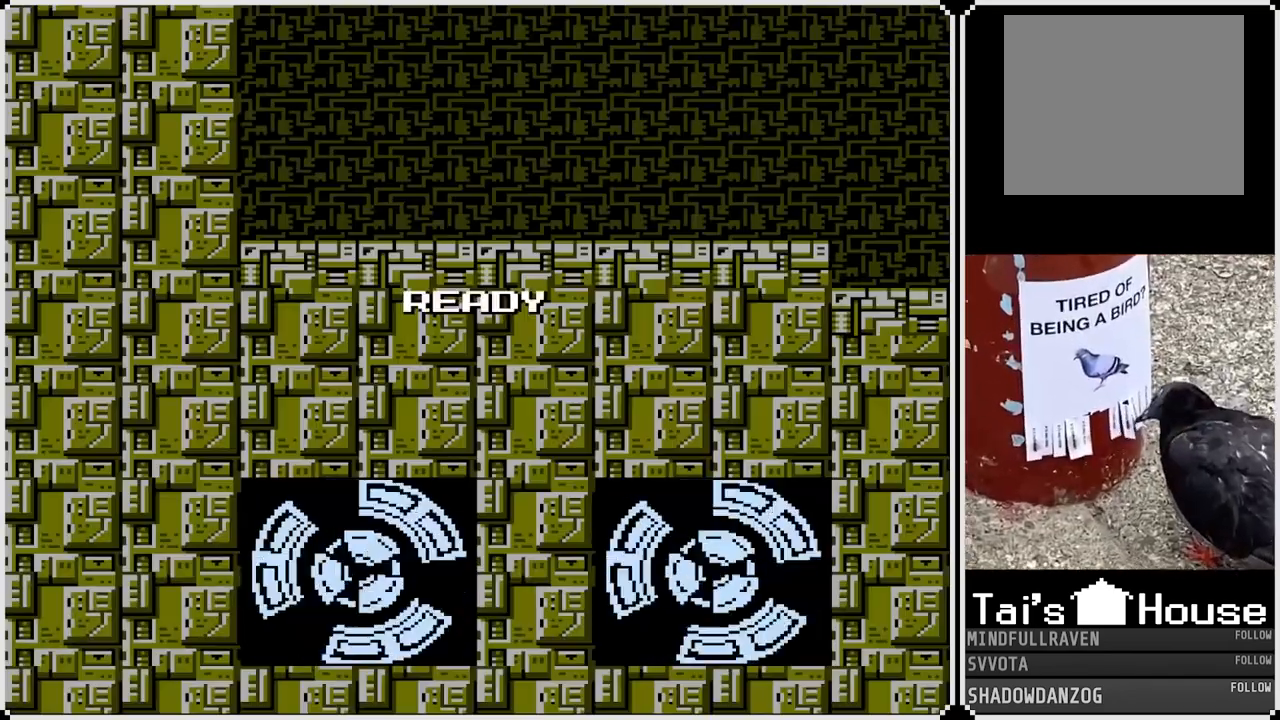
{"buttons": [], "left_stick": "center", "right_stick": "center", "events": []}
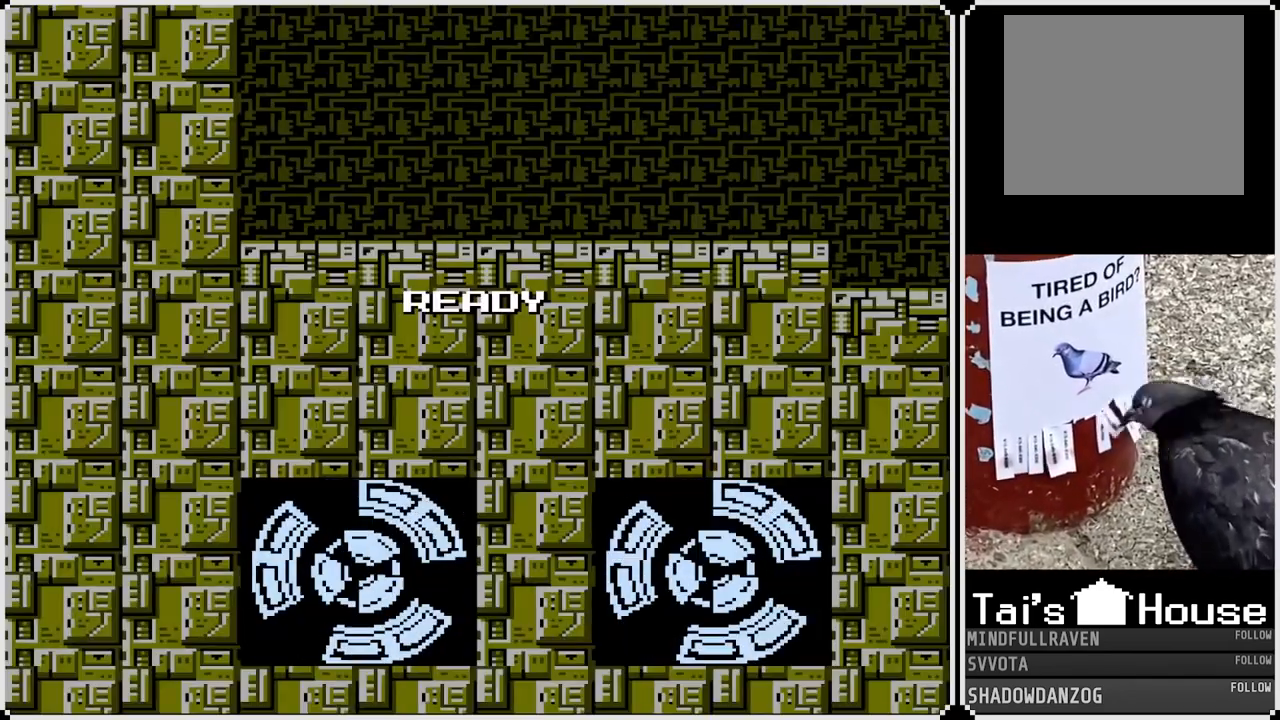
{"buttons": [], "left_stick": "center", "right_stick": "center", "events": []}
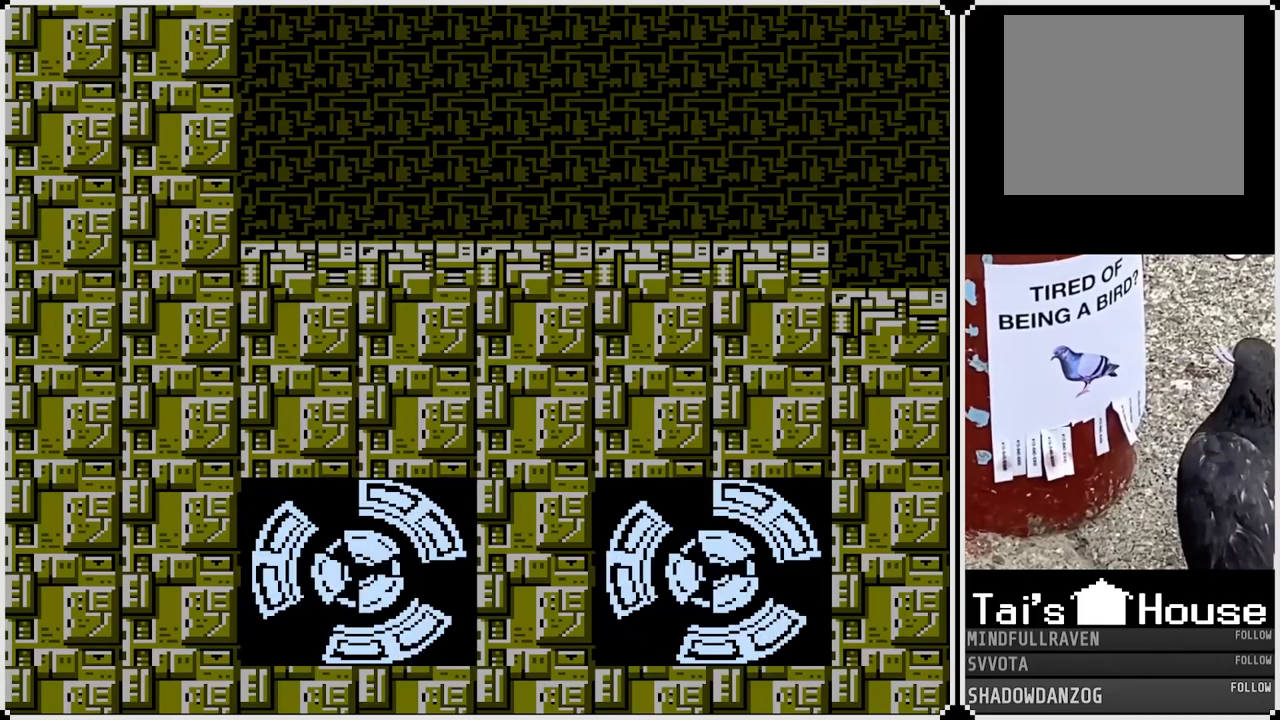
{"buttons": [], "left_stick": "center", "right_stick": "center", "events": []}
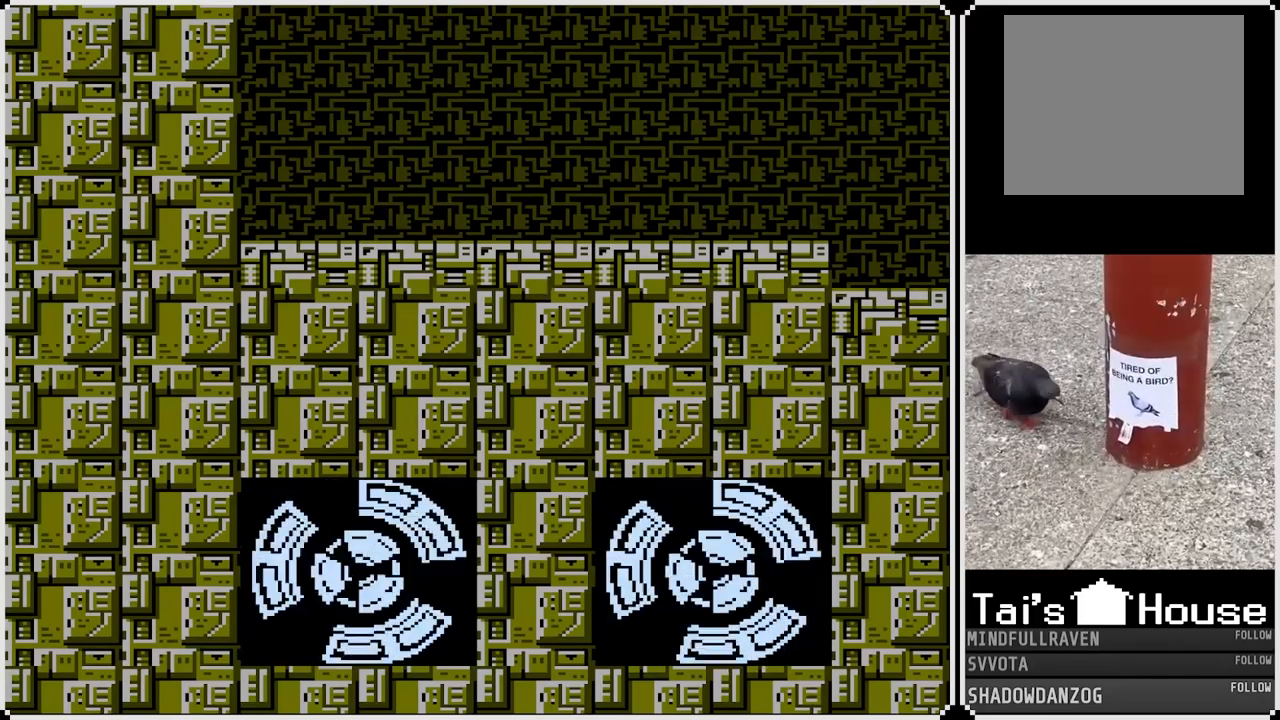
{"buttons": ["DPAD_RIGHT"], "left_stick": "center", "right_stick": "center", "events": [[200, "DPAD_RIGHT", "down"]]}
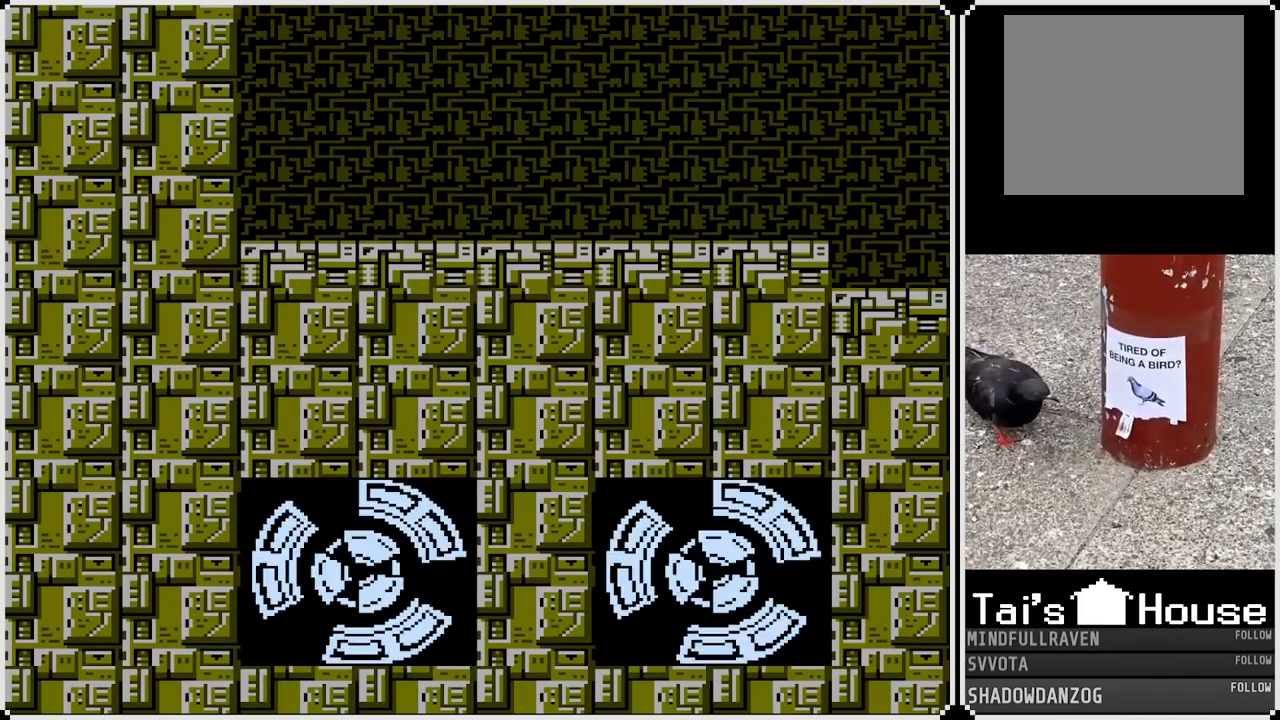
{"buttons": ["DPAD_RIGHT"], "left_stick": "center", "right_stick": "center", "events": []}
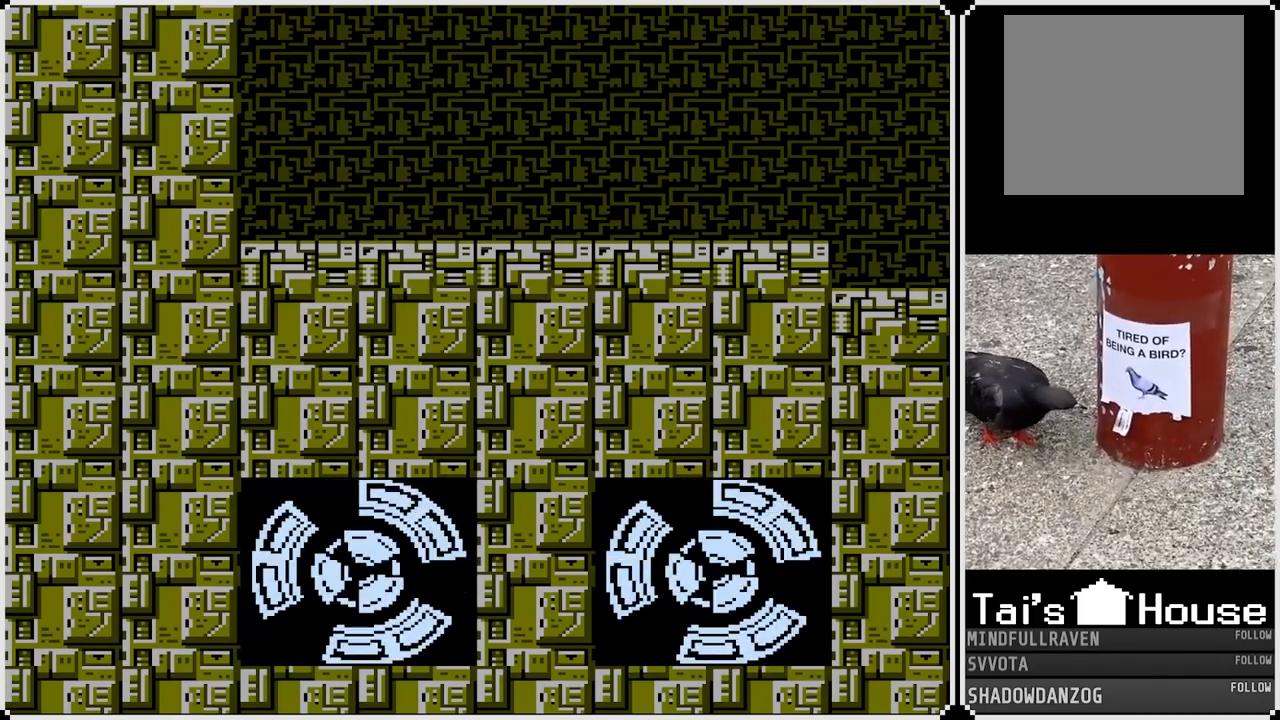
{"buttons": ["DPAD_RIGHT"], "left_stick": "center", "right_stick": "center", "events": []}
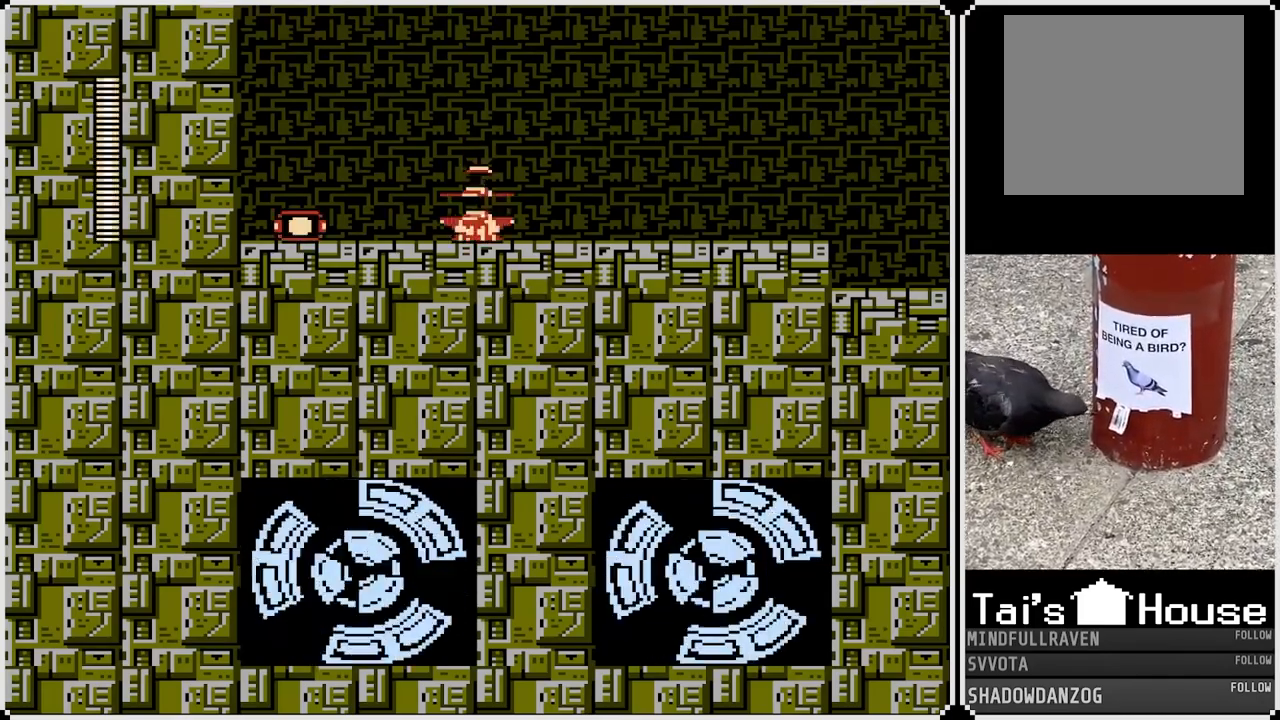
{"buttons": [], "left_stick": "center", "right_stick": "center", "events": [[367, "DPAD_RIGHT", "up"]]}
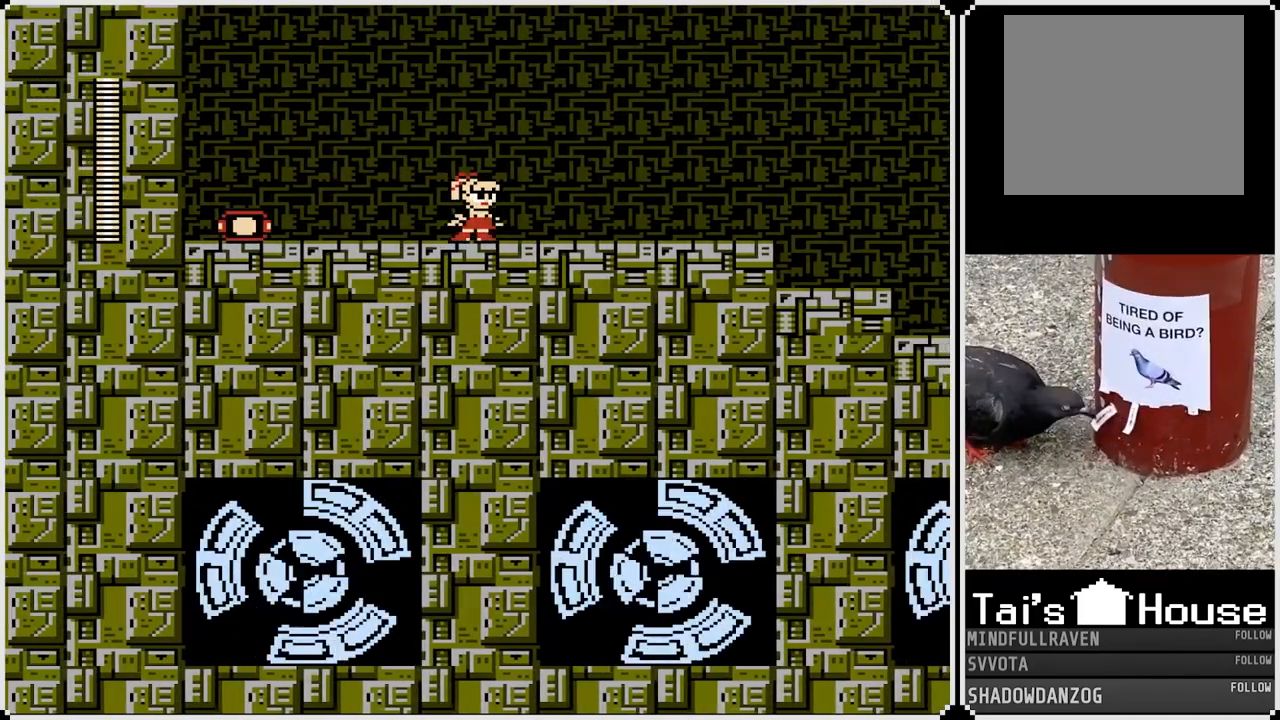
{"buttons": ["DPAD_LEFT"], "left_stick": "center", "right_stick": "center", "events": [[33, "DPAD_LEFT", "down"]]}
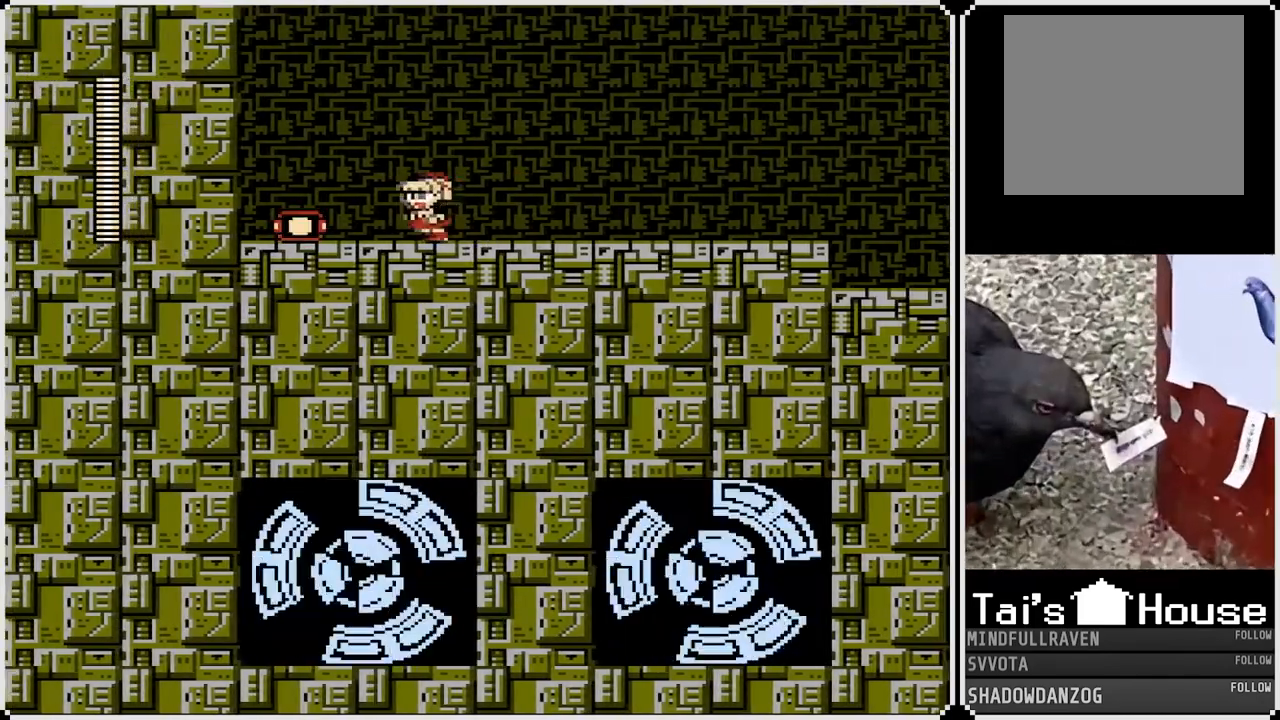
{"buttons": [], "left_stick": "center", "right_stick": "center", "events": [[67, "CROSS", "down"], [117, "DPAD_LEFT", "up"], [117, "DPAD_RIGHT", "down"], [200, "CROSS", "up"], [317, "DPAD_RIGHT", "up"]]}
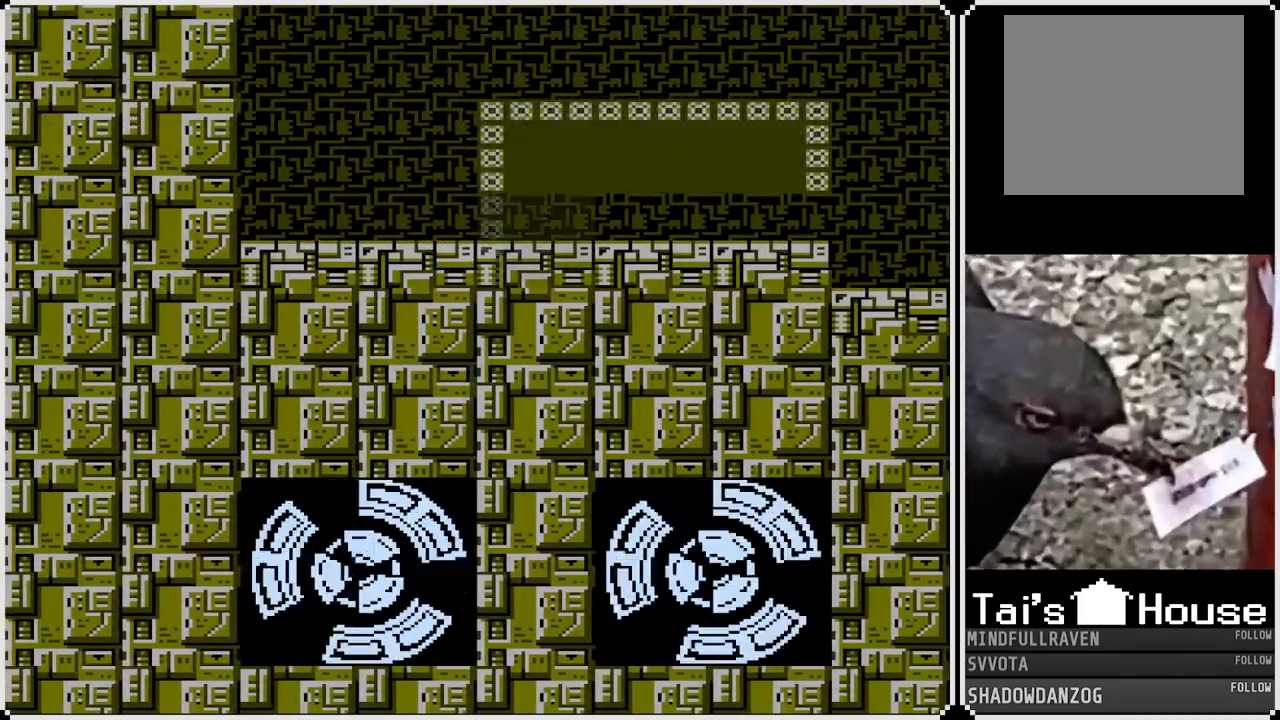
{"buttons": [], "left_stick": "center", "right_stick": "center", "events": [[400, "DPAD_UP", "down"], [500, "DPAD_UP", "up"]]}
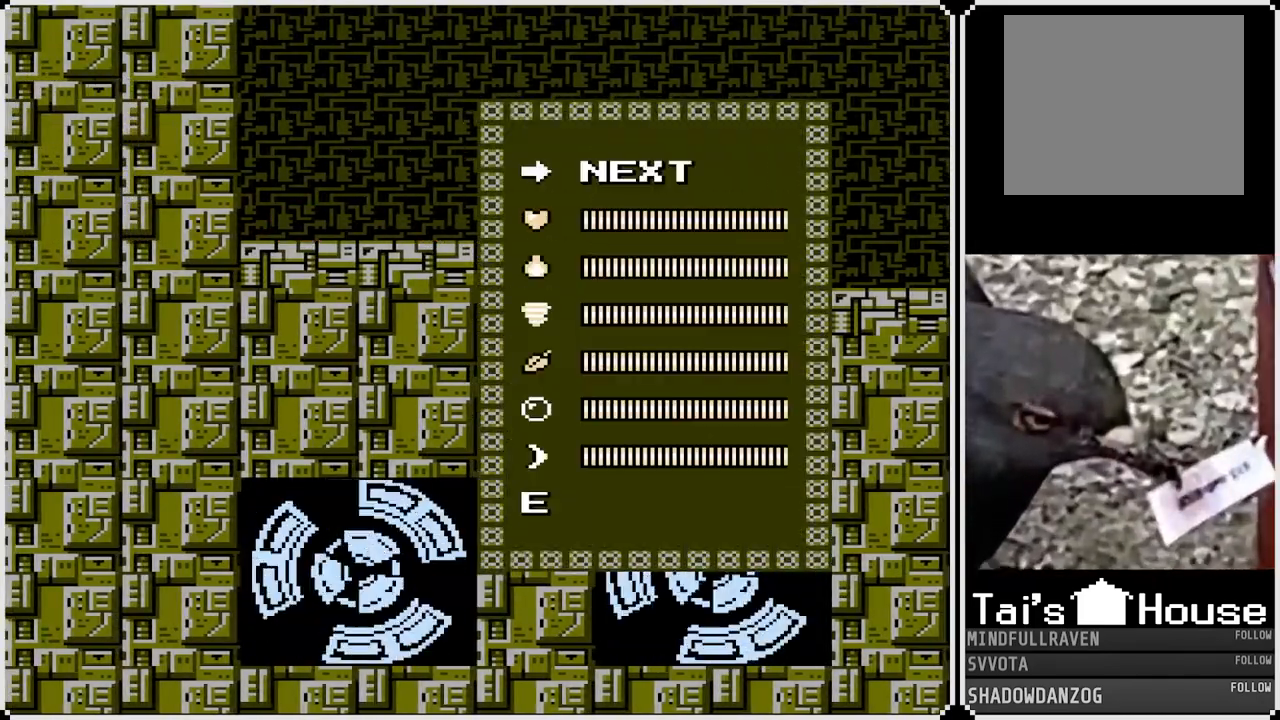
{"buttons": [], "left_stick": "center", "right_stick": "center", "events": []}
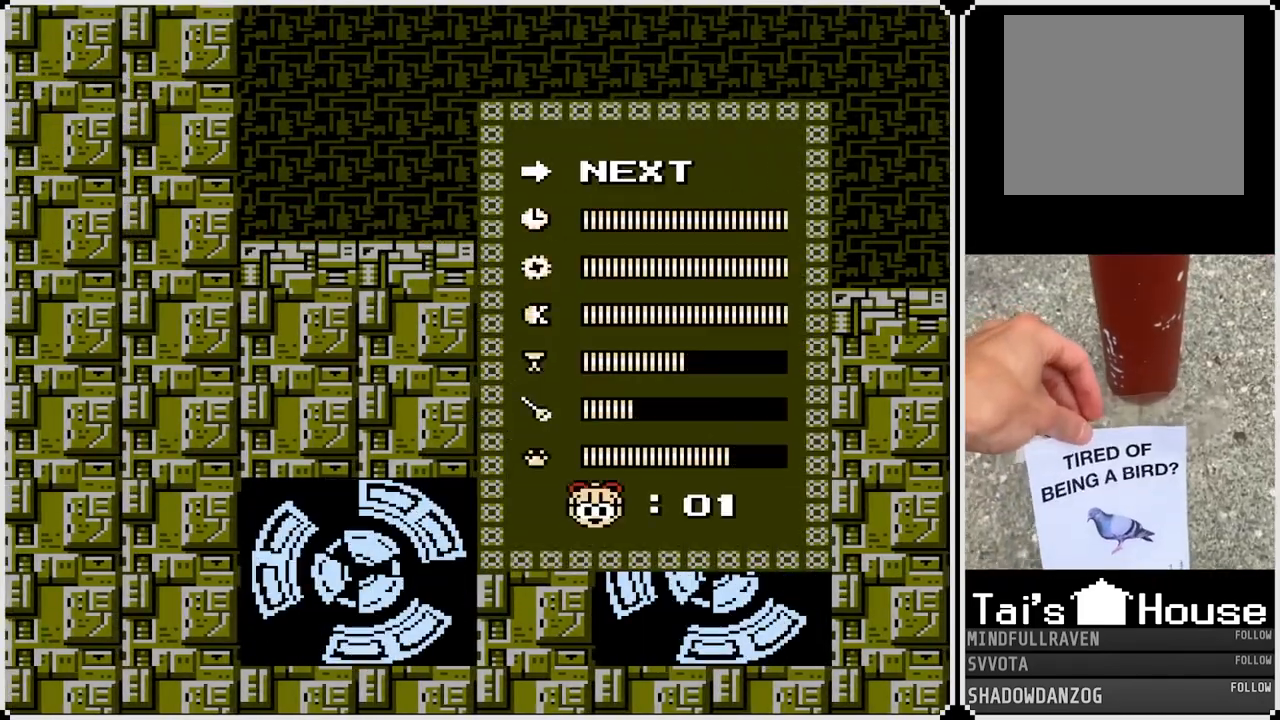
{"buttons": [], "left_stick": "center", "right_stick": "center", "events": [[167, "DPAD_UP", "down"], [300, "DPAD_UP", "up"], [350, "DPAD_UP", "down"], [467, "DPAD_UP", "up"]]}
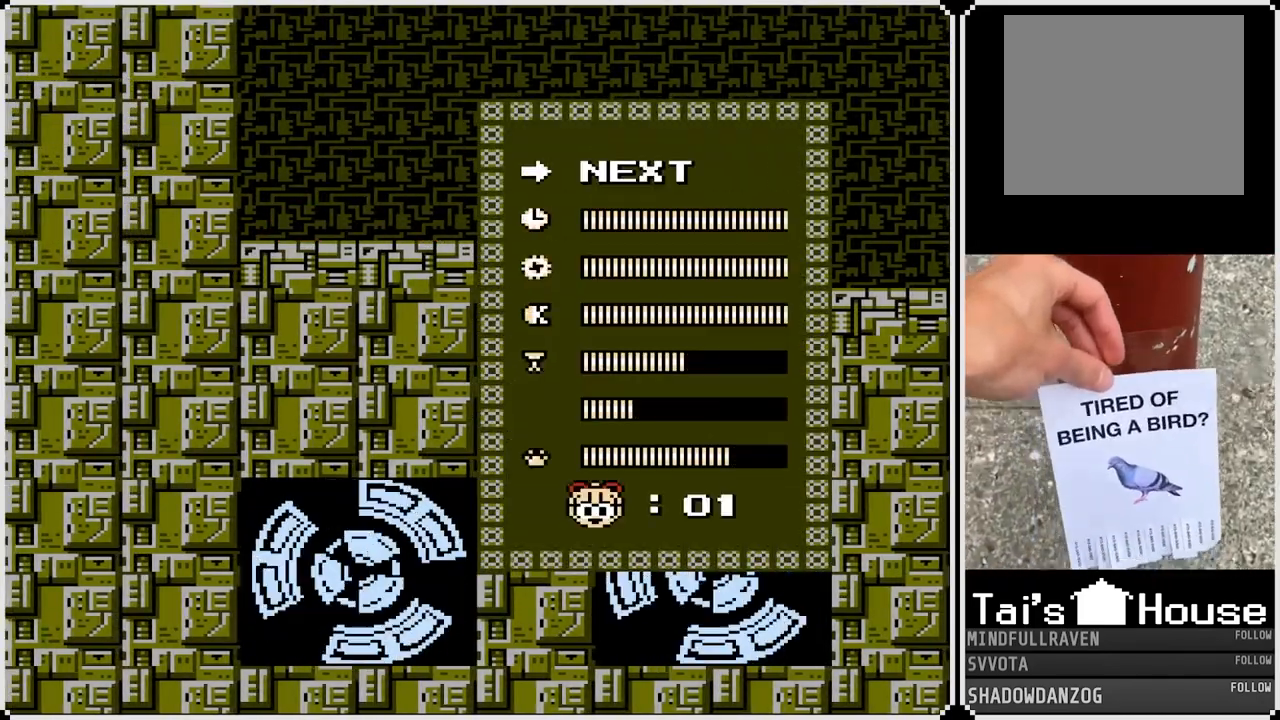
{"buttons": ["DPAD_LEFT"], "left_stick": "center", "right_stick": "center", "events": [[233, "DPAD_LEFT", "down"]]}
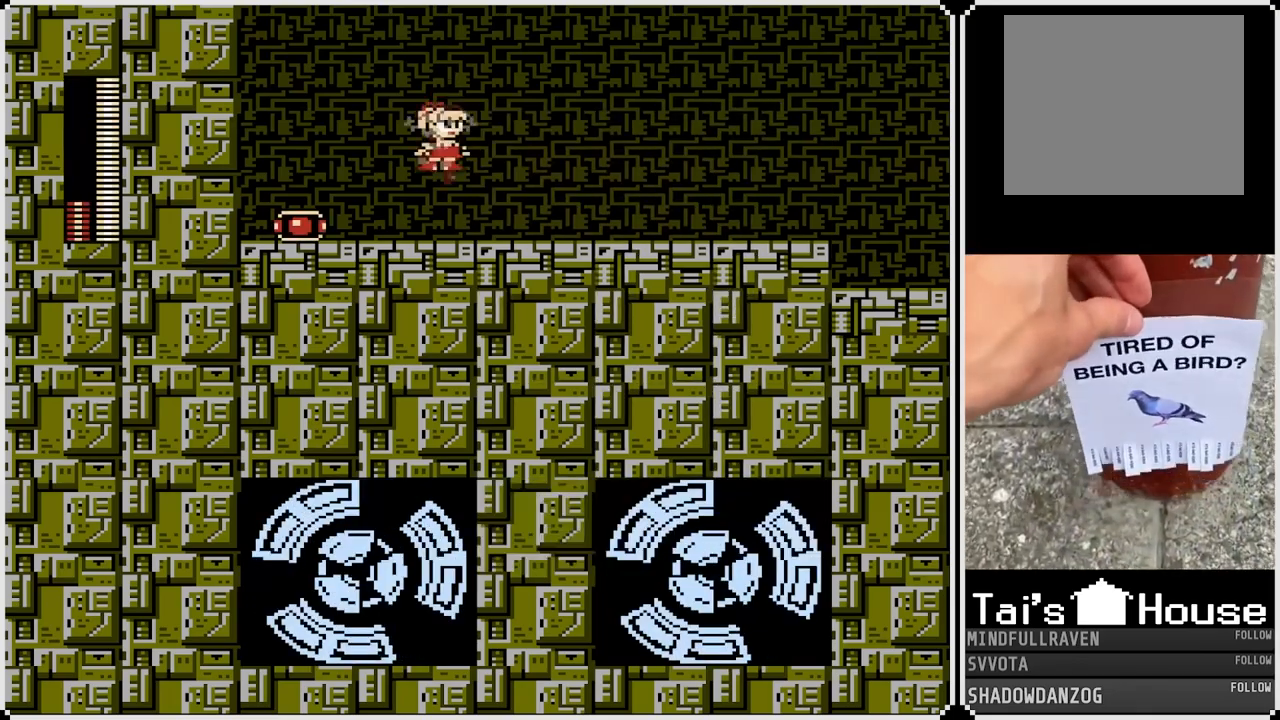
{"buttons": ["DPAD_LEFT"], "left_stick": "center", "right_stick": "center", "events": [[217, "CROSS", "down"], [317, "CROSS", "up"]]}
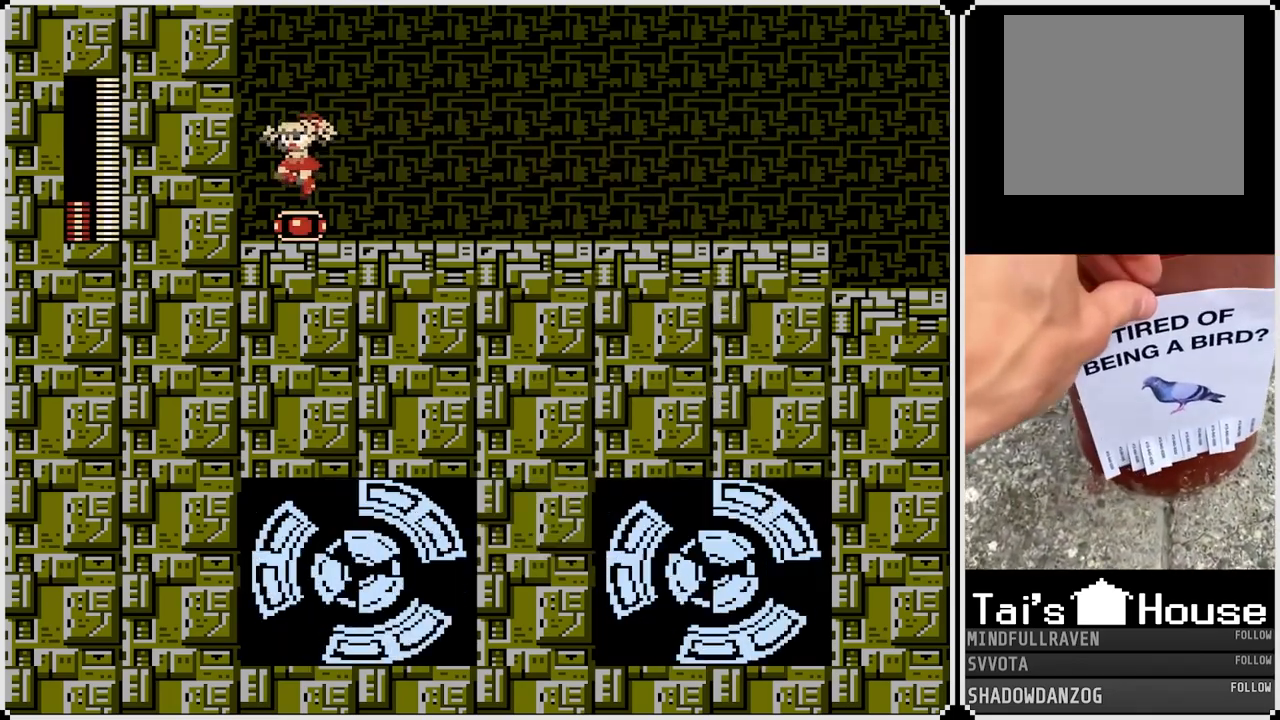
{"buttons": ["DPAD_RIGHT"], "left_stick": "center", "right_stick": "center", "events": [[83, "DPAD_LEFT", "up"], [100, "DPAD_RIGHT", "down"]]}
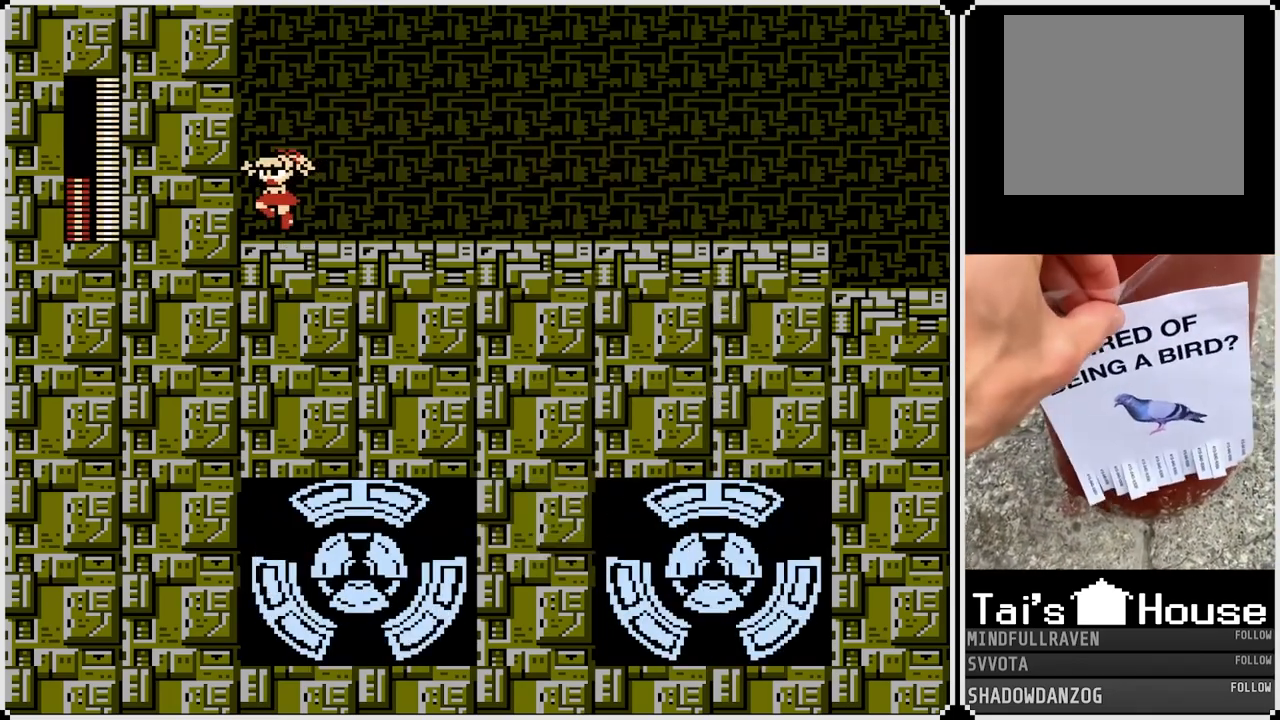
{"buttons": ["DPAD_RIGHT"], "left_stick": "center", "right_stick": "center", "events": []}
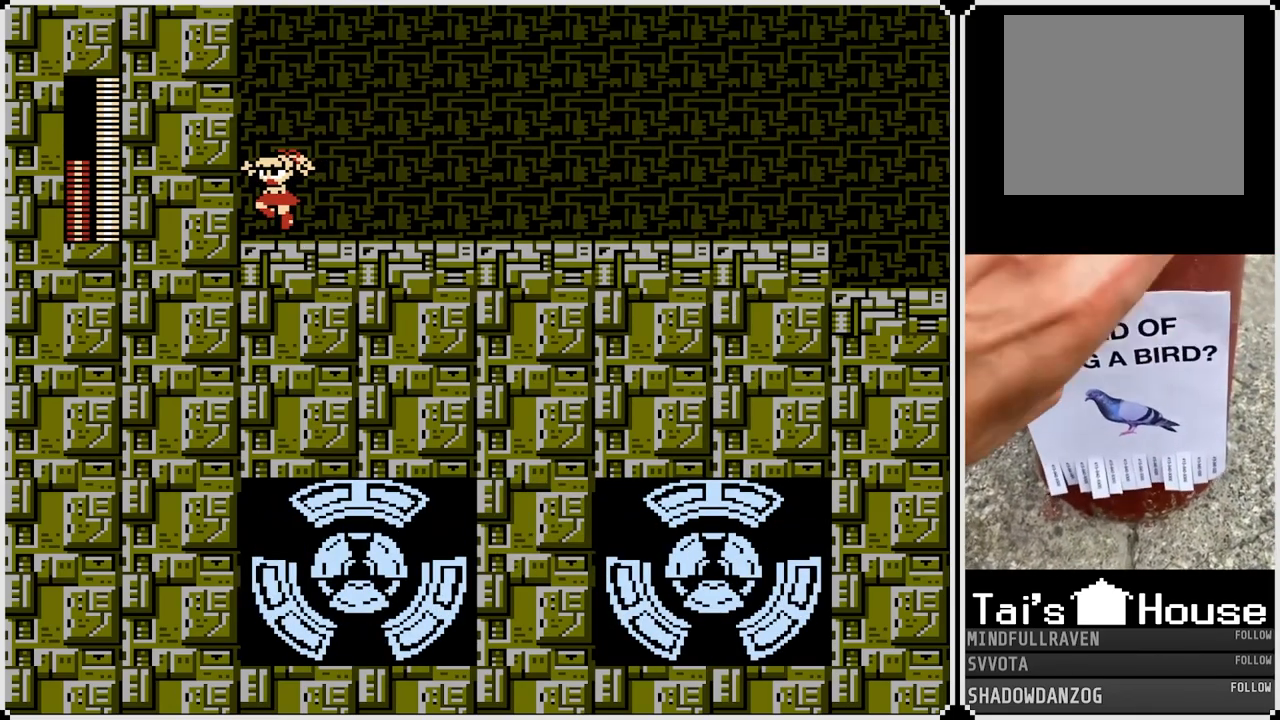
{"buttons": ["DPAD_RIGHT"], "left_stick": "center", "right_stick": "center", "events": []}
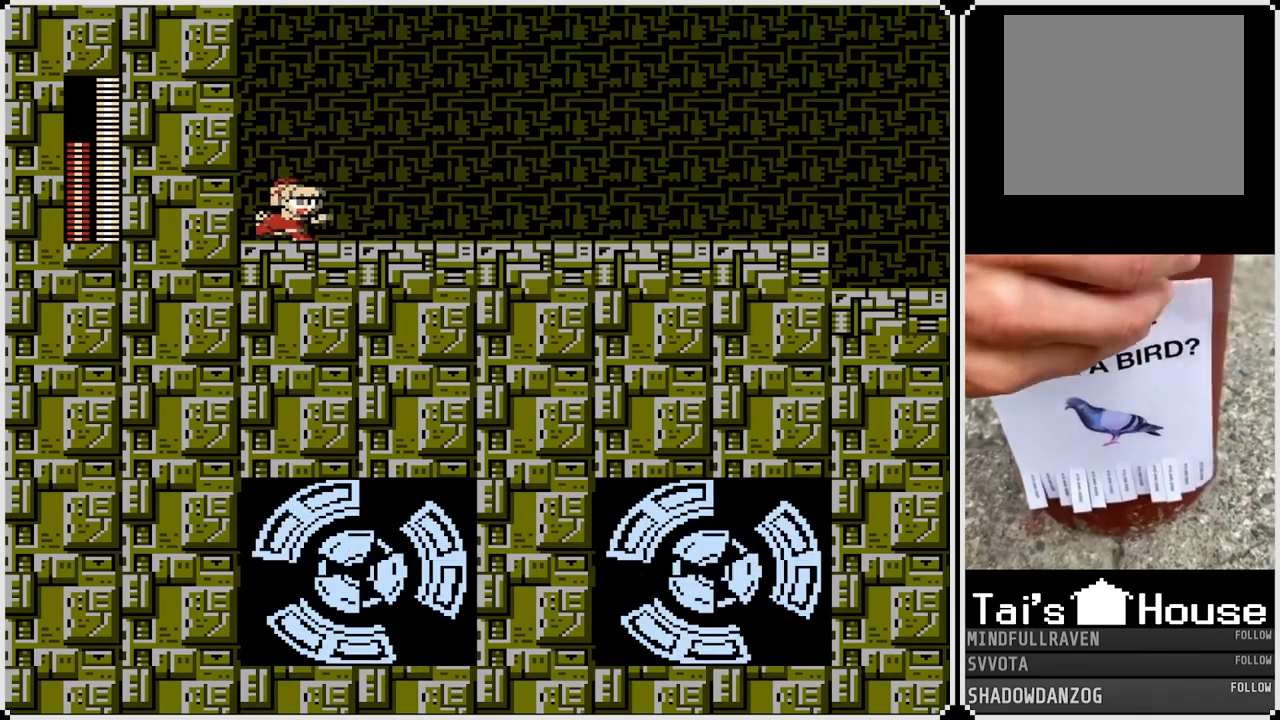
{"buttons": [], "left_stick": "center", "right_stick": "center", "events": [[233, "DPAD_RIGHT", "up"]]}
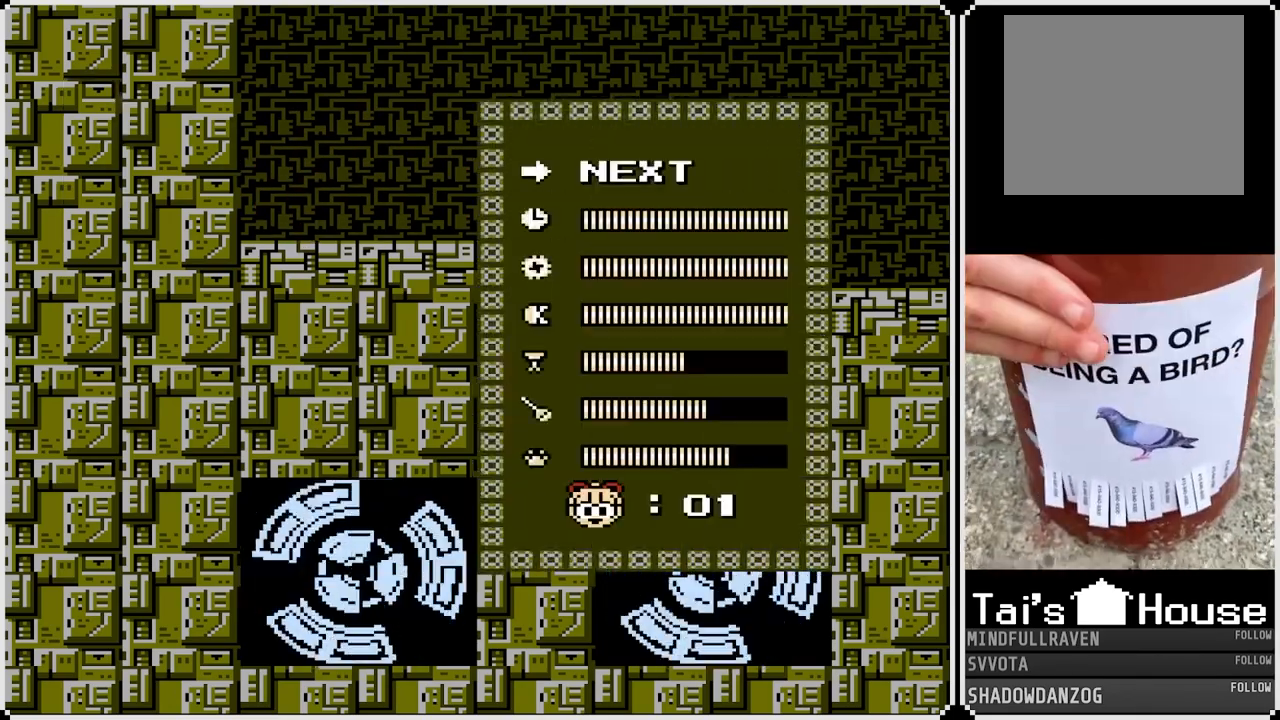
{"buttons": [], "left_stick": "center", "right_stick": "center", "events": [[117, "DPAD_DOWN", "down"], [217, "DPAD_DOWN", "up"], [350, "DPAD_DOWN", "down"], [467, "DPAD_DOWN", "up"]]}
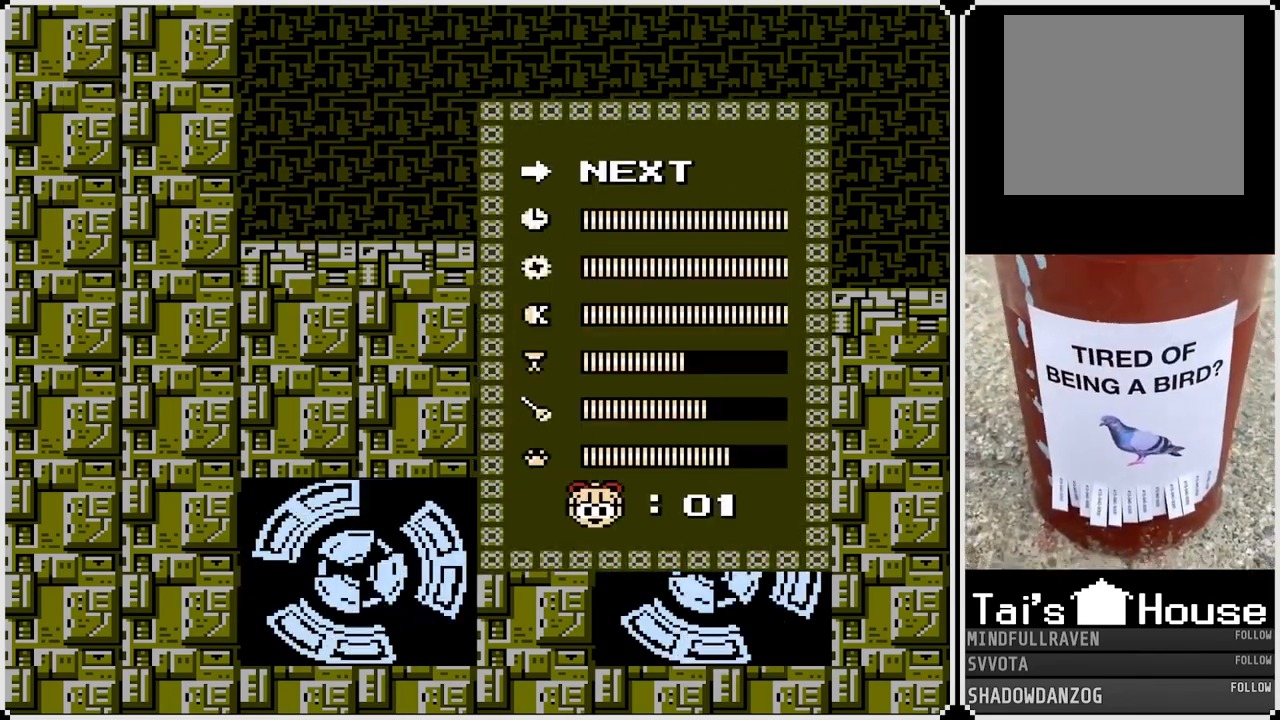
{"buttons": [], "left_stick": "center", "right_stick": "center", "events": []}